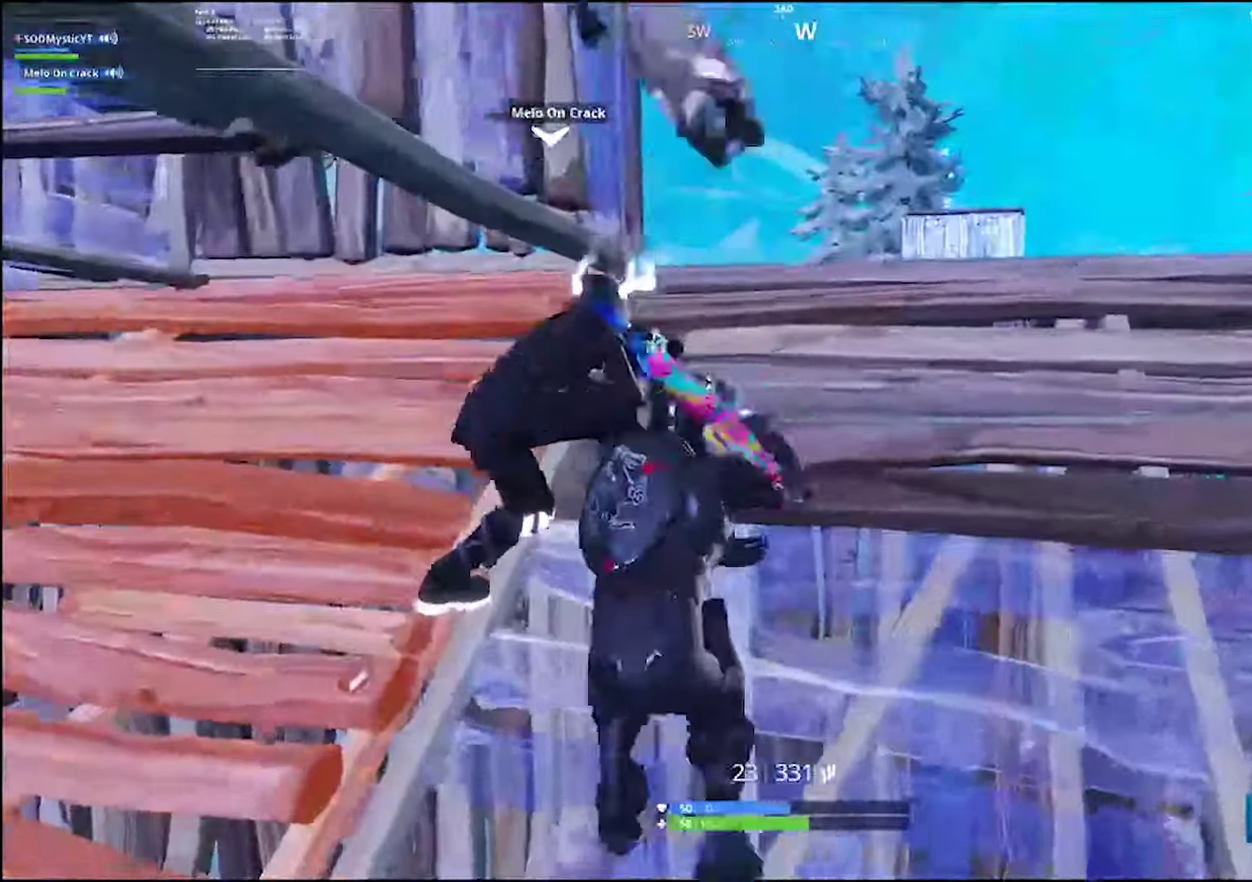
Gameplay with a controller (PlayStation layout); each line is a JSON object with the inputs held at the frame after it. "events" lists button and stick changes between this image and that frame as [ms after this image, input, new state], when the widget could be followed in between. Not read: R1 SELECT.
{"buttons": [], "left_stick": "down-right", "right_stick": "center", "events": [[16, "left_stick", "right"], [200, "right_stick", "down"], [300, "right_stick", "center"], [466, "left_stick", "down-right"]]}
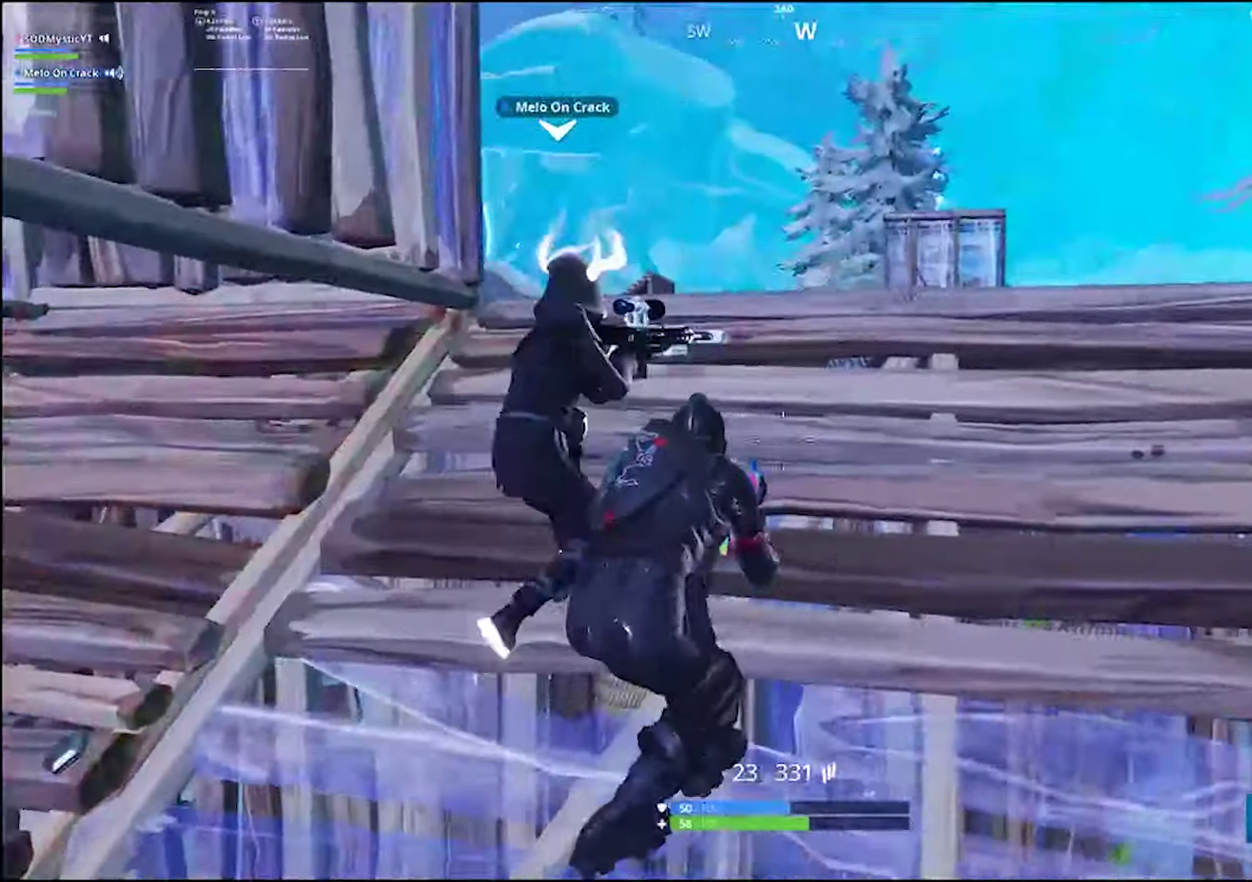
{"buttons": [], "left_stick": "down-right", "right_stick": "center", "events": [[66, "left_stick", "right"], [333, "left_stick", "down-right"]]}
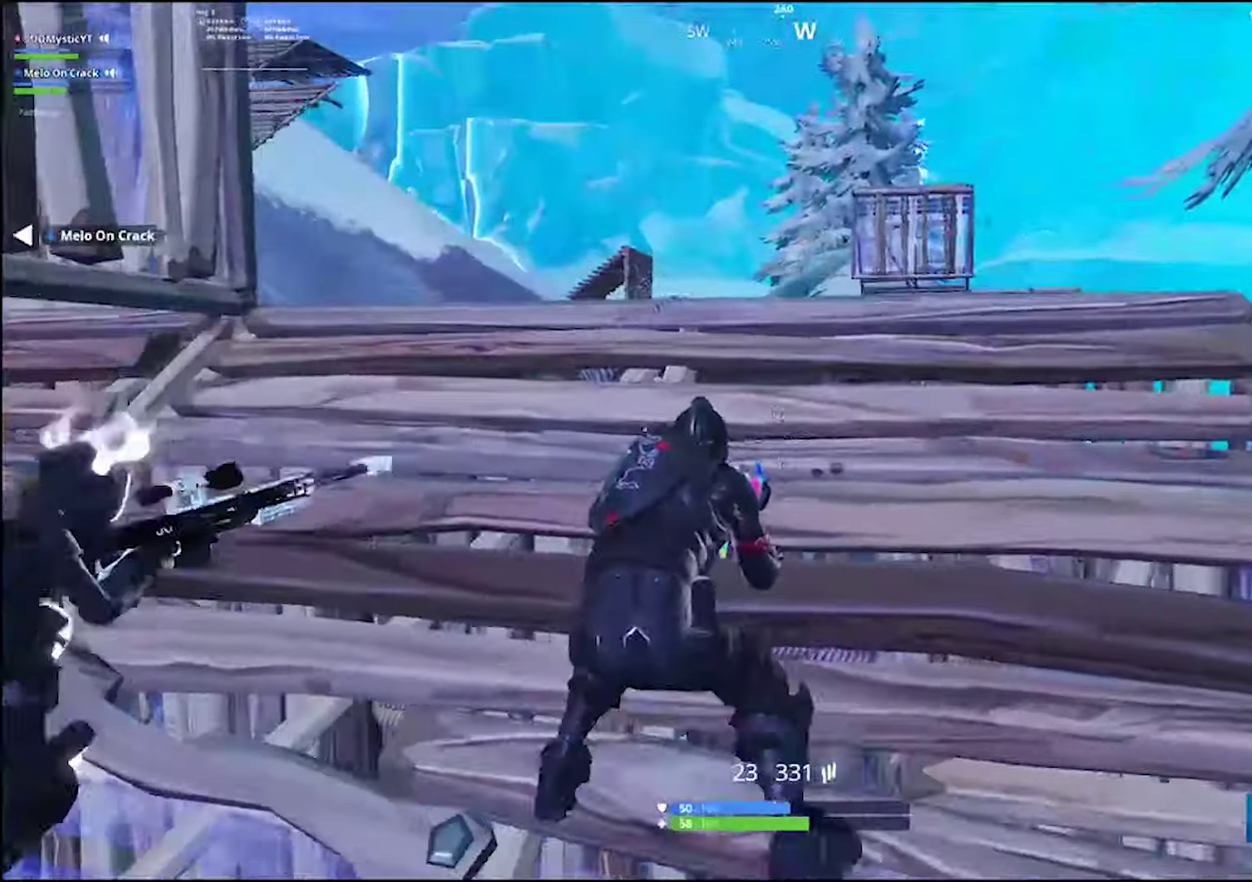
{"buttons": [], "left_stick": "down-left", "right_stick": "center", "events": [[50, "left_stick", "down"], [116, "left_stick", "down-left"], [166, "left_stick", "up-right"], [300, "left_stick", "down"], [350, "left_stick", "down-left"]]}
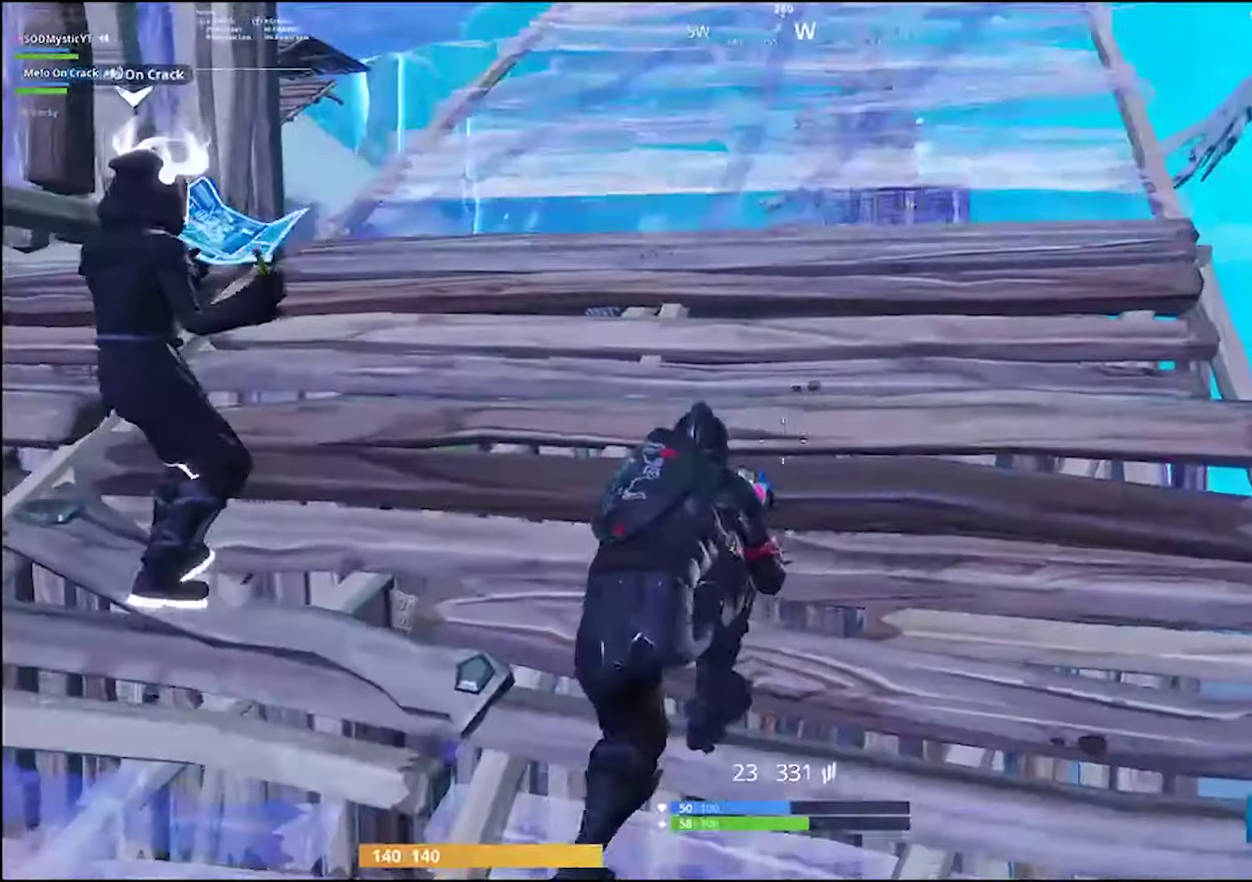
{"buttons": [], "left_stick": "center", "right_stick": "center", "events": [[50, "right_stick", "up-left"], [100, "right_stick", "center"], [366, "right_stick", "up-left"], [433, "left_stick", "center"], [500, "right_stick", "center"]]}